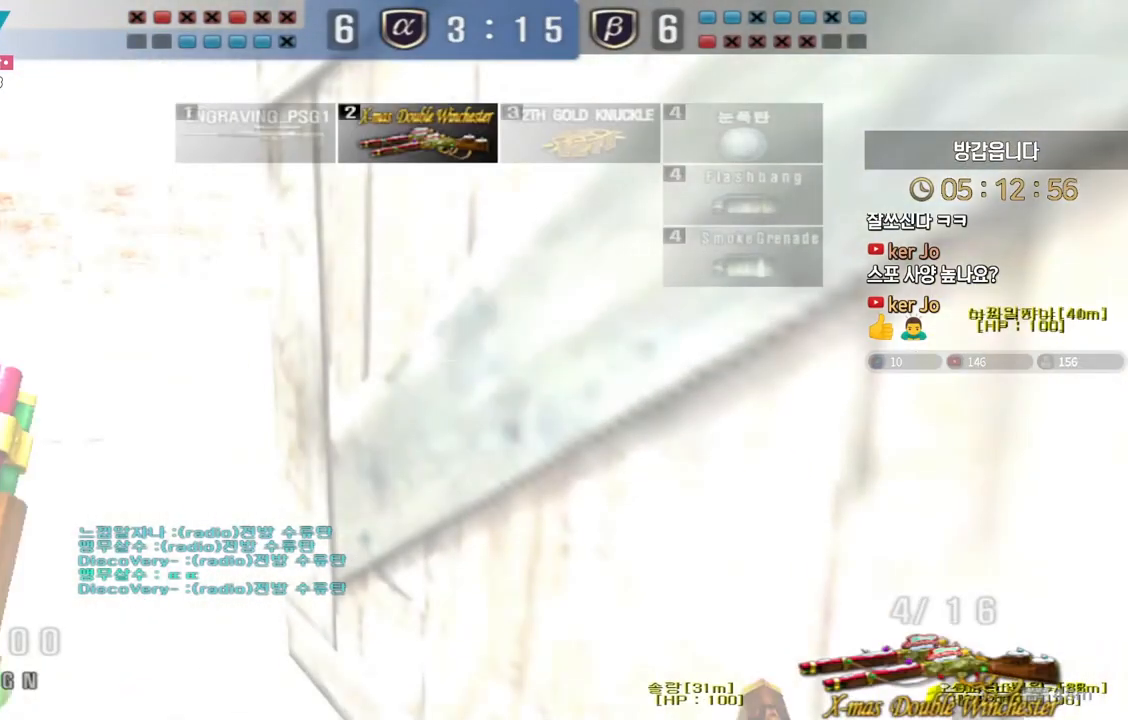
Gameplay with keyboard; each line is a JSON object with the keys held at the frame after it. "events" lists presses ("down") and releases ("up") of "a", "ctrl", "d", "e", "f", "q", "r", "s", "shift", "space", "tab" and "w" between this image and that frame as [ms after this image, input, new state], when the widget could be followed in between. No other keys are recorded. Mouse input is not recorded.
{"keys": ["d", "s"], "events": [[83, "w", "down"], [100, "a", "down"], [133, "ctrl", "up"], [250, "ctrl", "down"], [250, "space", "down"], [267, "a", "up"], [267, "w", "up"], [300, "ctrl", "up"], [317, "space", "up"], [350, "a", "down"], [350, "s", "down"], [450, "a", "up"], [450, "d", "down"]]}
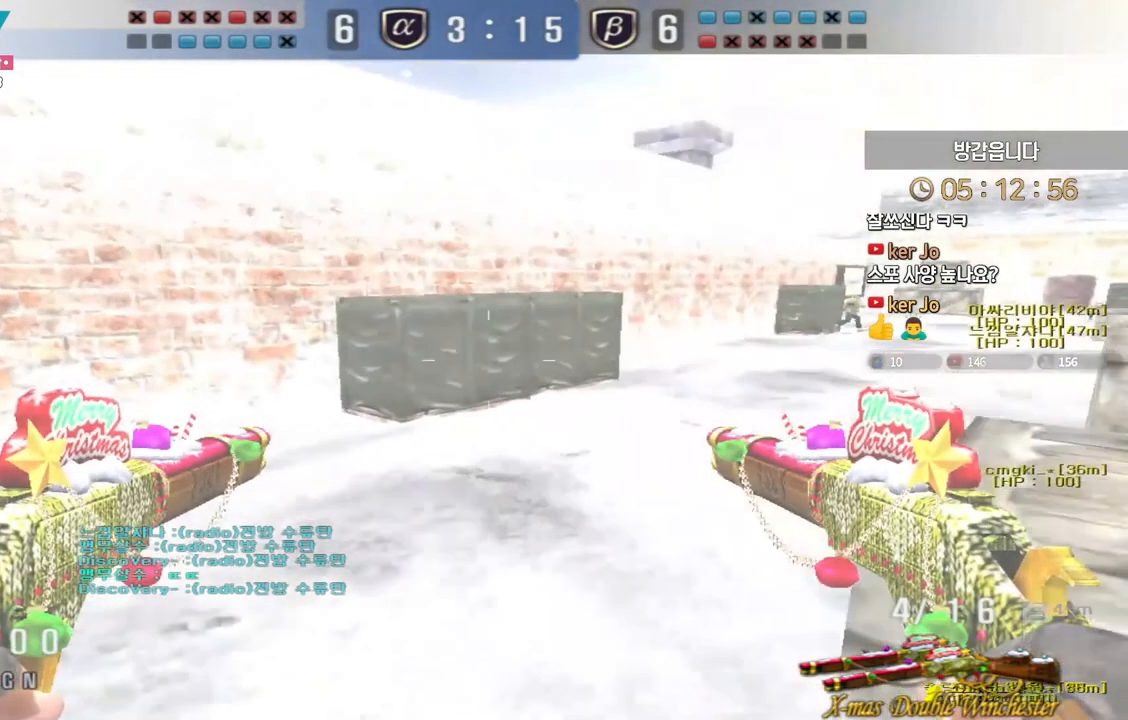
{"keys": ["d", "w"], "events": [[50, "s", "up"], [133, "a", "down"], [150, "w", "down"], [183, "d", "up"], [450, "d", "down"], [467, "a", "up"]]}
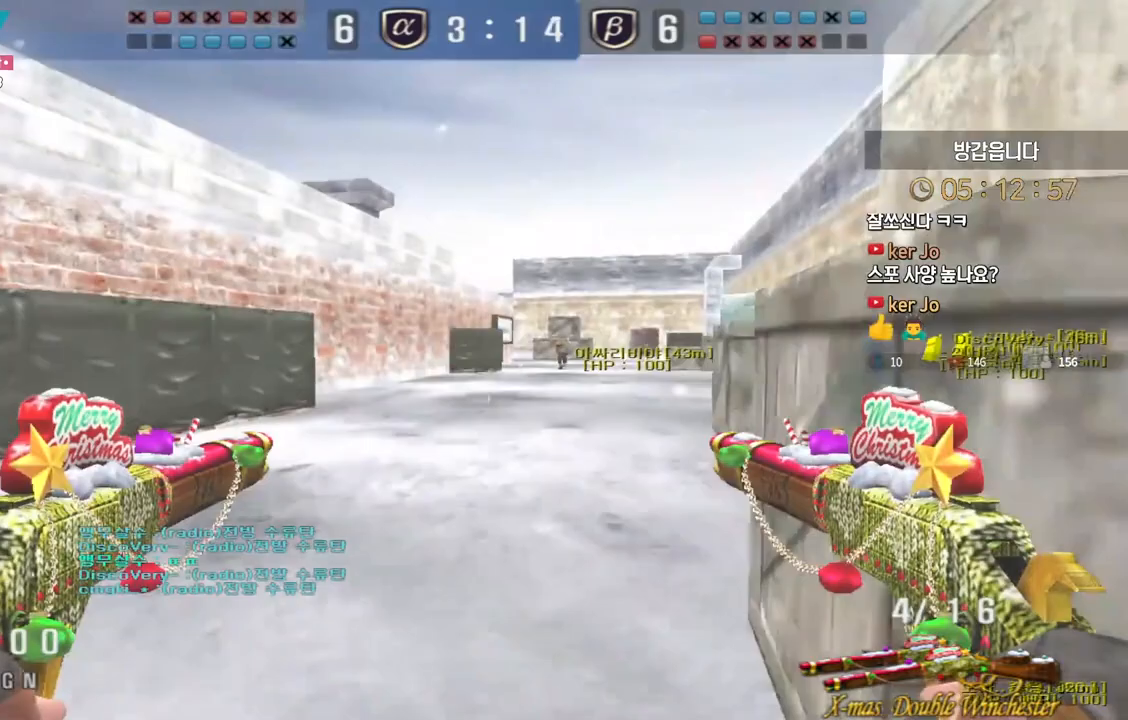
{"keys": ["ctrl"], "events": [[50, "w", "up"], [67, "ctrl", "down"], [83, "d", "up"]]}
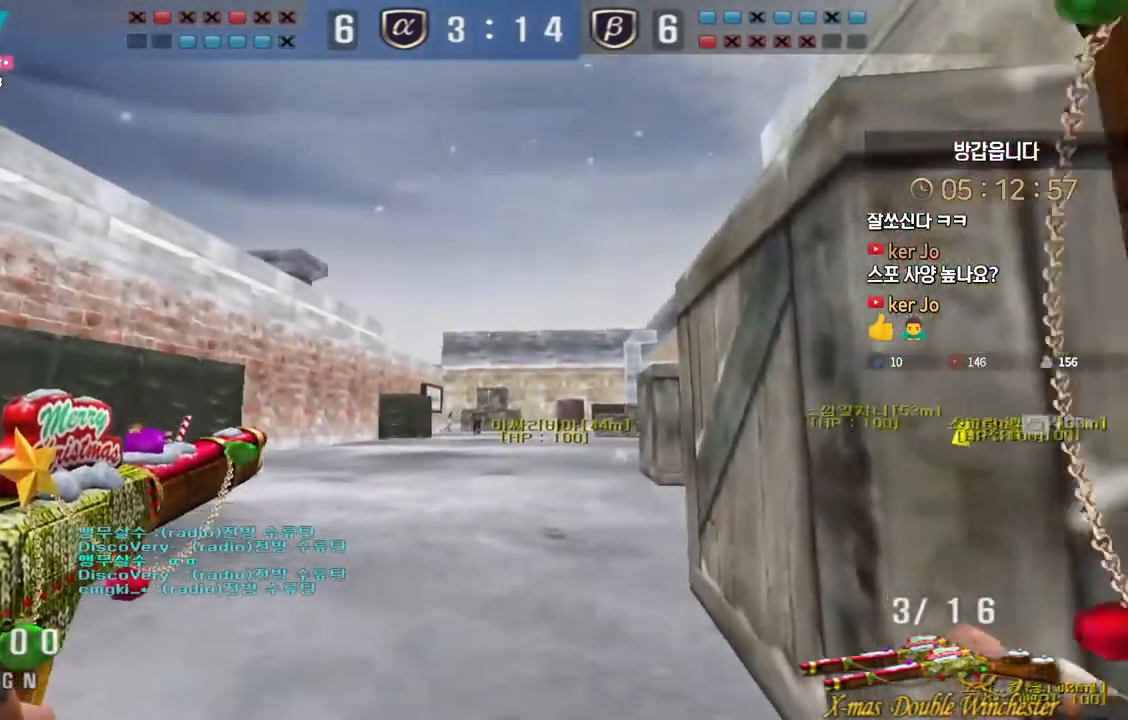
{"keys": ["ctrl"], "events": []}
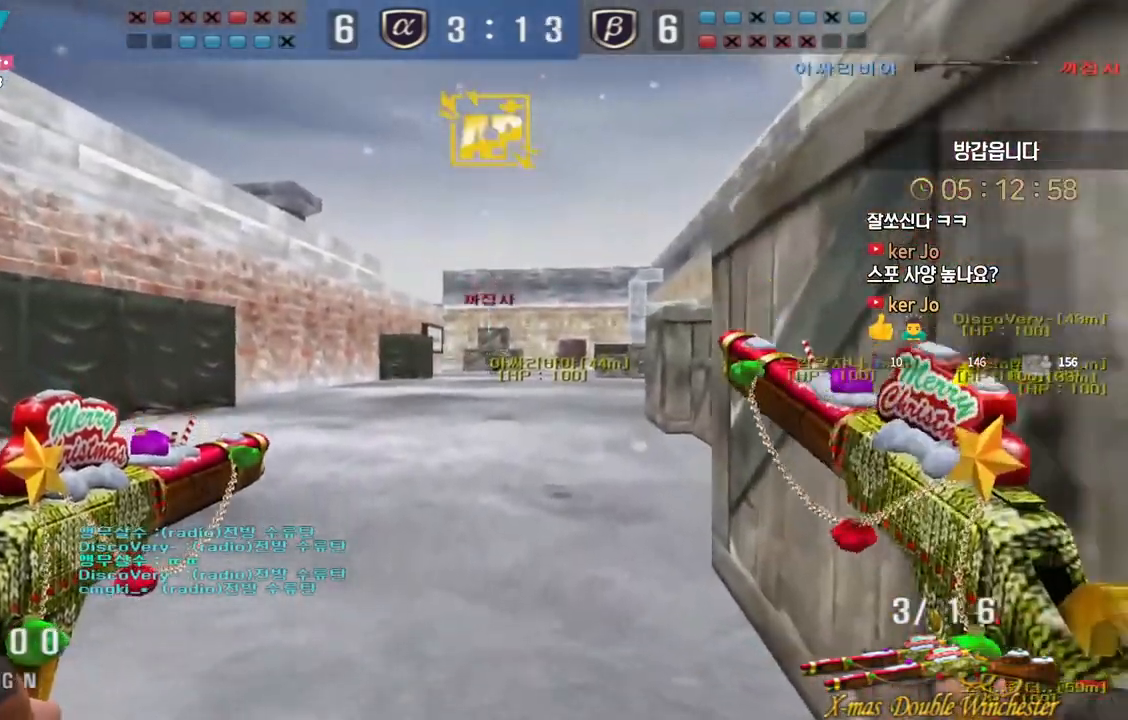
{"keys": ["shift"], "events": [[150, "ctrl", "up"], [167, "d", "down"], [433, "d", "up"], [433, "shift", "down"]]}
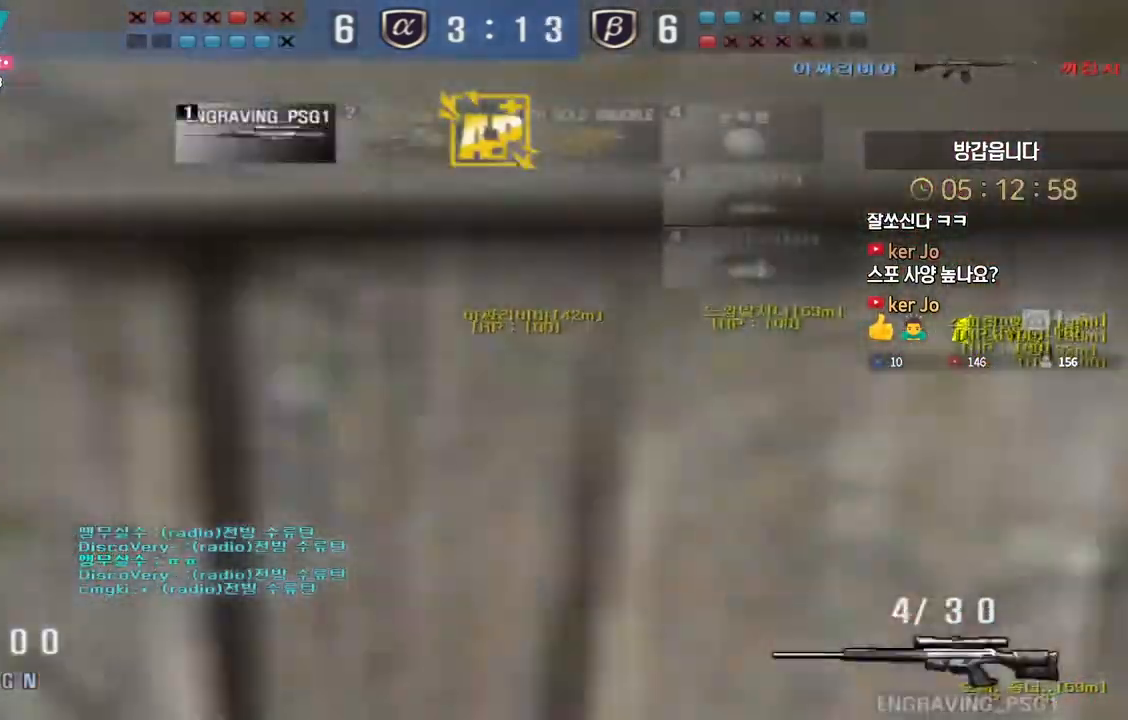
{"keys": ["d", "s"], "events": [[17, "a", "down"], [33, "shift", "up"], [33, "w", "down"], [133, "shift", "down"], [150, "a", "up"], [150, "space", "down"], [150, "w", "up"], [200, "shift", "up"], [217, "a", "down"], [217, "space", "up"], [233, "s", "down"], [350, "d", "down"], [367, "a", "up"]]}
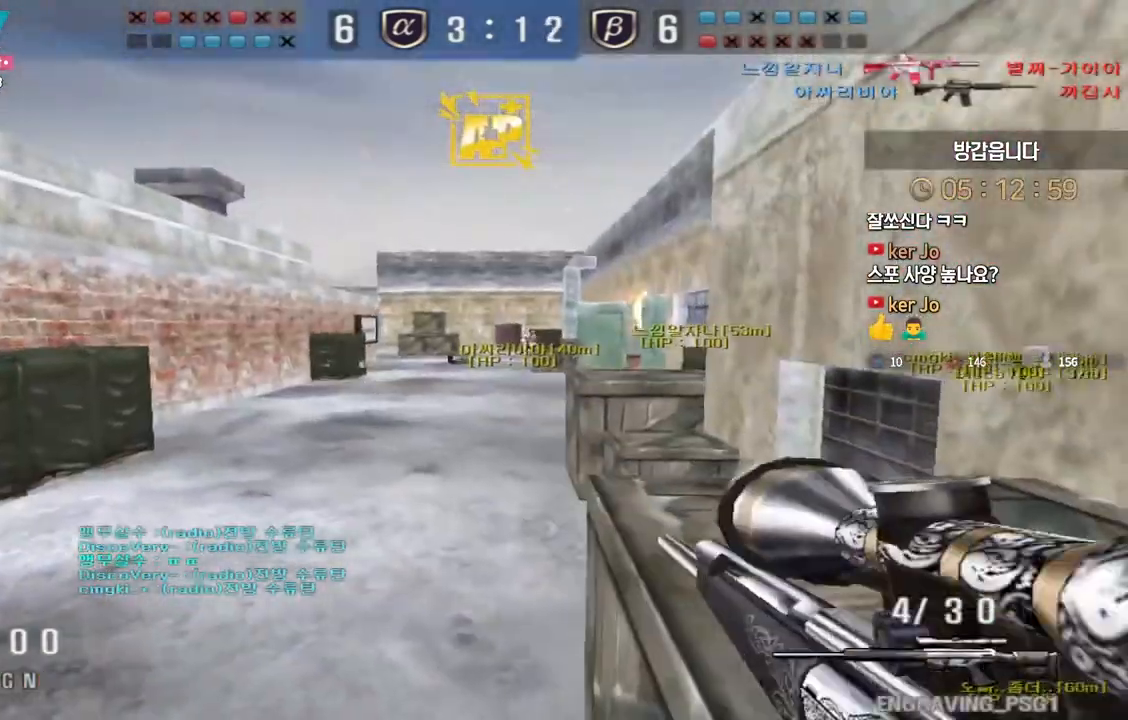
{"keys": ["shift"], "events": [[33, "s", "up"], [50, "a", "down"], [50, "d", "up"], [133, "w", "down"], [450, "shift", "down"], [500, "a", "up"], [500, "w", "up"]]}
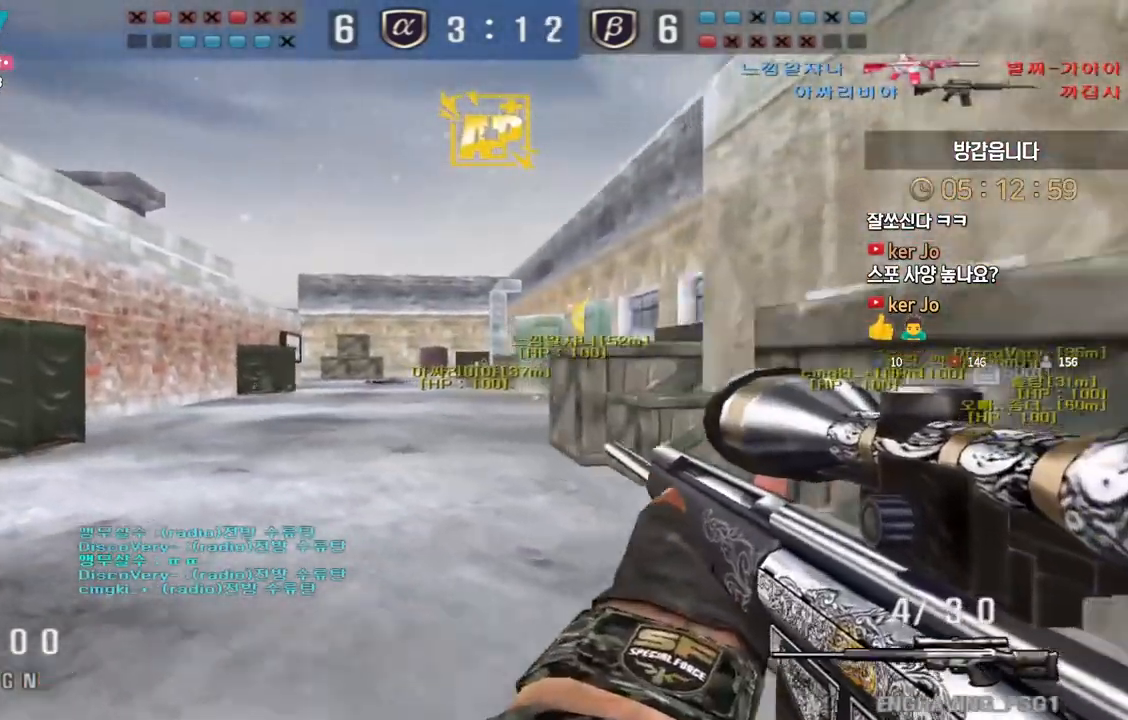
{"keys": ["a"], "events": [[17, "shift", "up"], [50, "w", "down"], [67, "a", "down"], [183, "shift", "down"], [200, "a", "up"], [200, "w", "up"], [250, "a", "down"], [250, "shift", "up"], [250, "w", "down"], [367, "w", "up"]]}
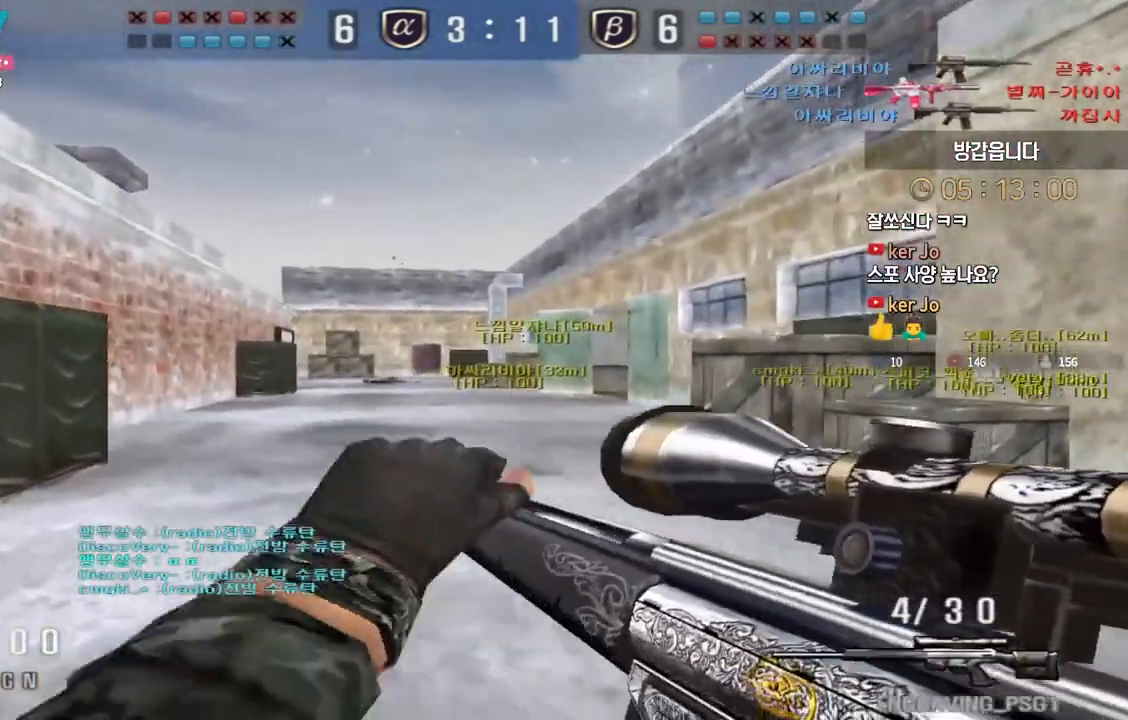
{"keys": ["a", "w"], "events": [[117, "shift", "down"], [150, "a", "up"], [167, "shift", "up"], [183, "a", "down"], [183, "w", "down"], [300, "shift", "down"], [317, "a", "up"], [317, "space", "down"], [333, "w", "up"], [367, "shift", "up"], [383, "a", "down"], [400, "space", "up"], [400, "w", "down"]]}
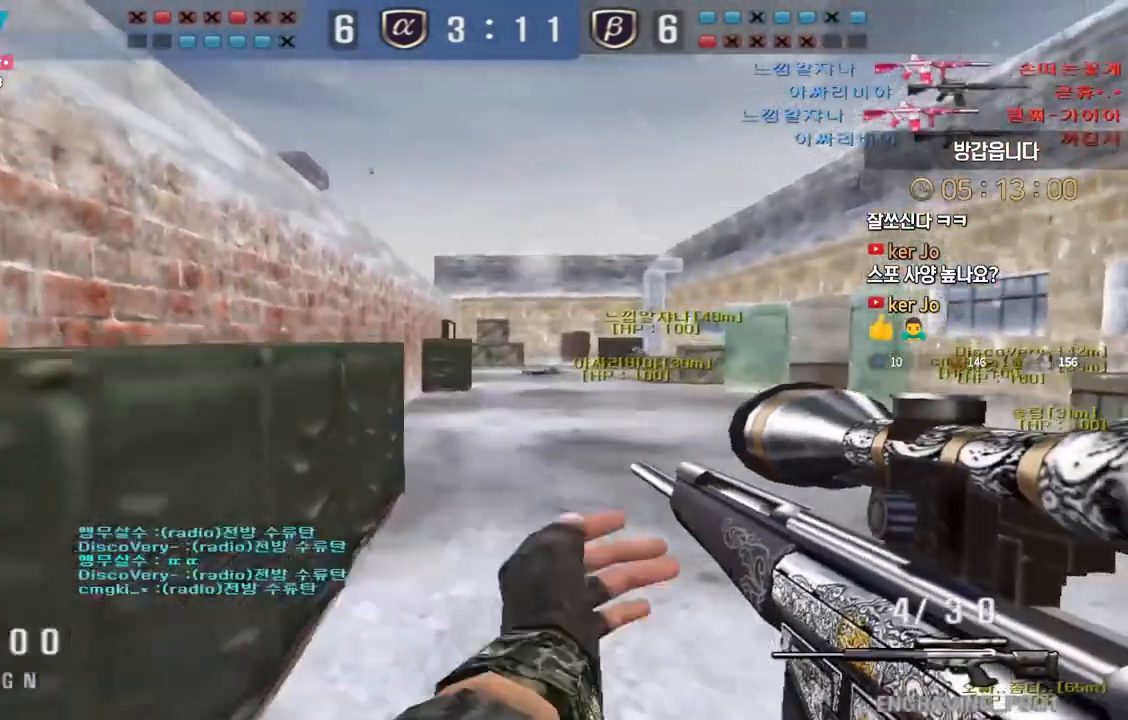
{"keys": ["a", "shift", "w"], "events": [[400, "shift", "down"]]}
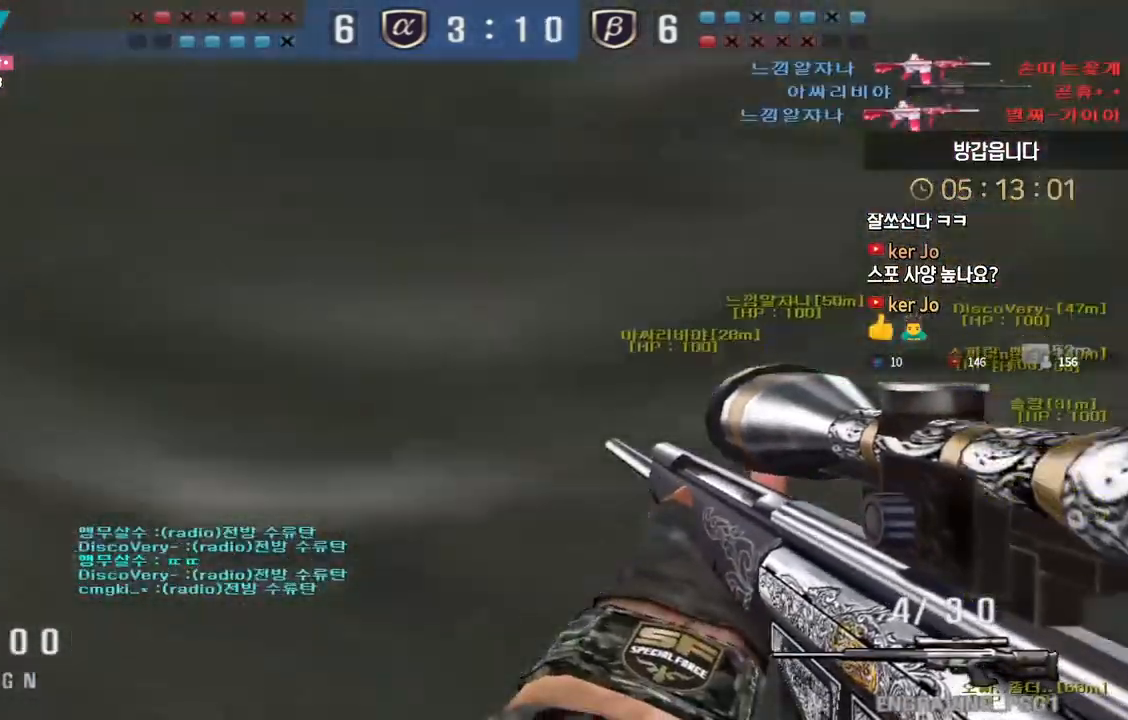
{"keys": ["d", "w"], "events": [[67, "a", "up"], [133, "d", "down"], [167, "shift", "up"], [300, "shift", "down"], [333, "d", "up"], [333, "space", "down"], [333, "w", "up"], [350, "shift", "up"], [400, "d", "down"], [417, "space", "up"], [417, "w", "down"]]}
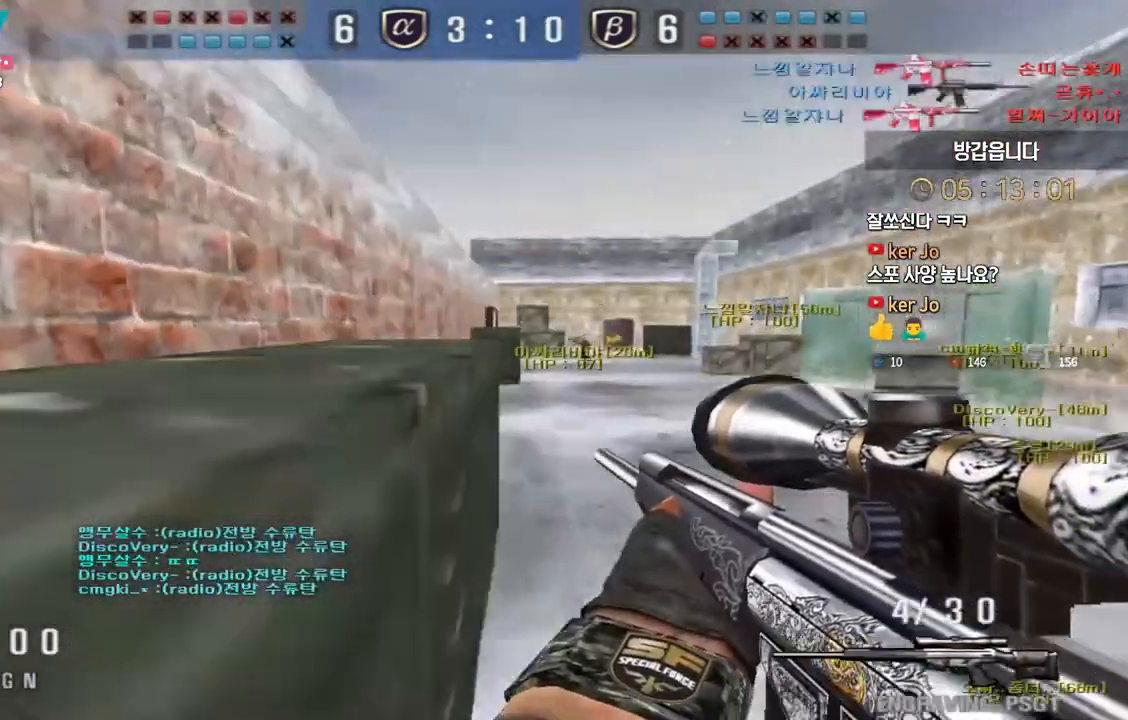
{"keys": ["d", "w"], "events": []}
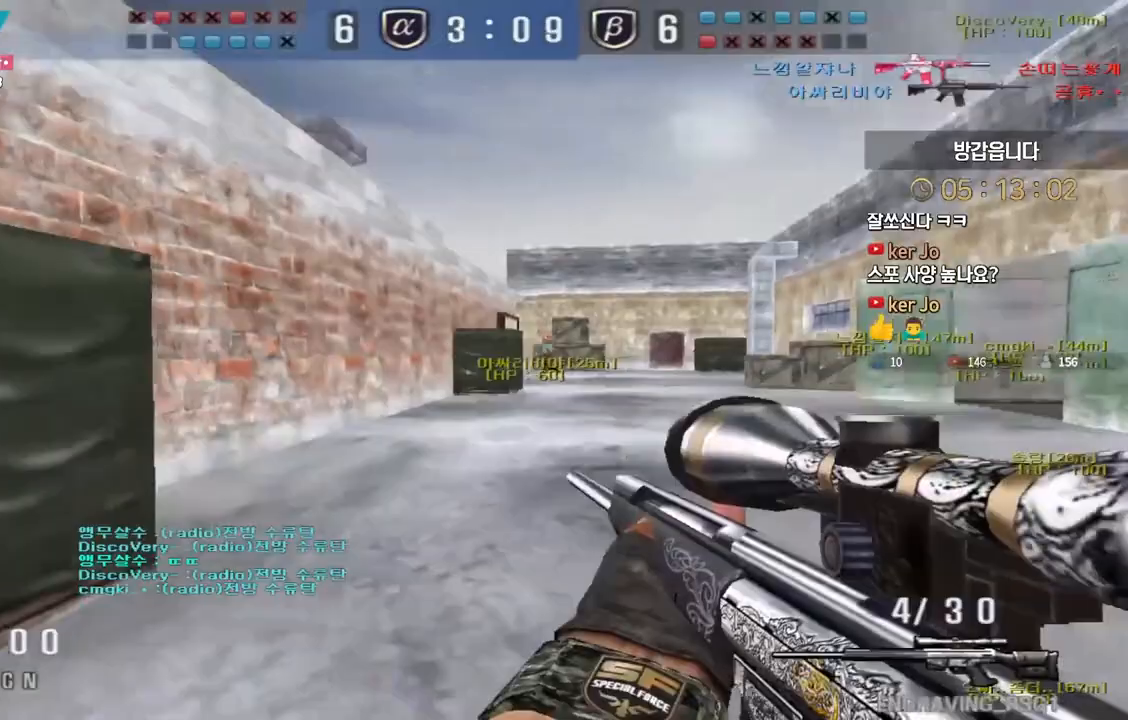
{"keys": ["d", "w"], "events": [[33, "ctrl", "down"], [67, "d", "up"], [67, "space", "down"], [67, "w", "up"], [100, "ctrl", "up"], [117, "d", "down"], [117, "space", "up"], [133, "w", "down"]]}
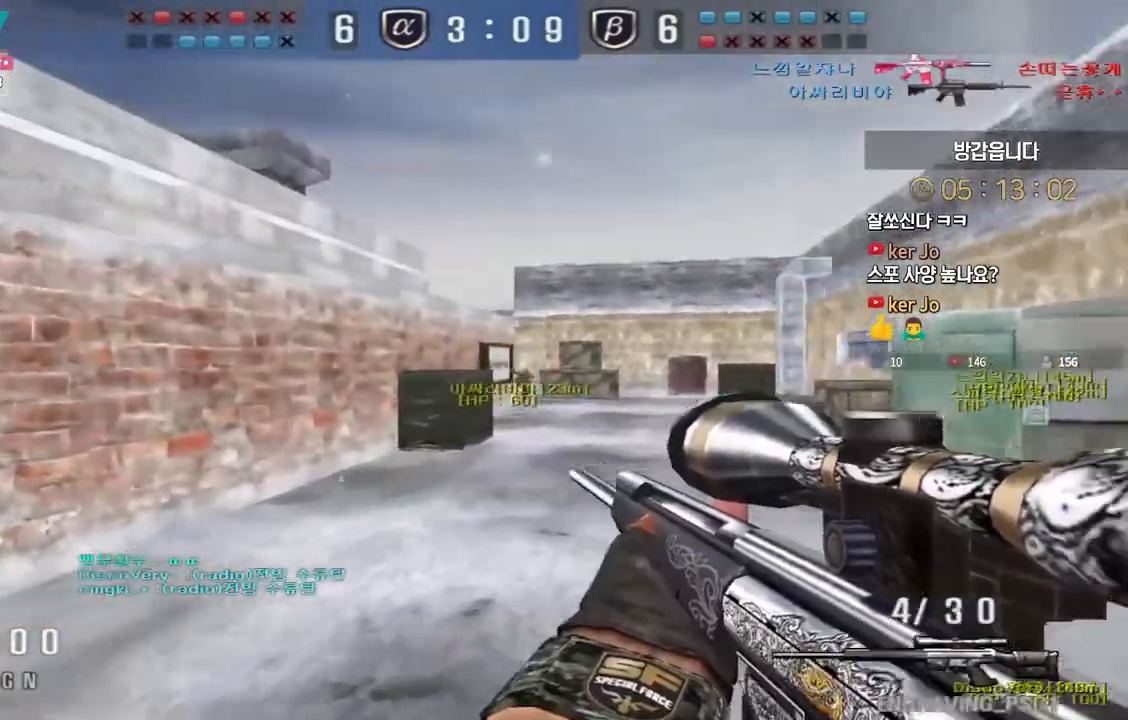
{"keys": ["d", "w"], "events": [[333, "ctrl", "down"], [350, "d", "up"], [367, "w", "up"], [433, "ctrl", "up"], [433, "d", "down"], [450, "w", "down"]]}
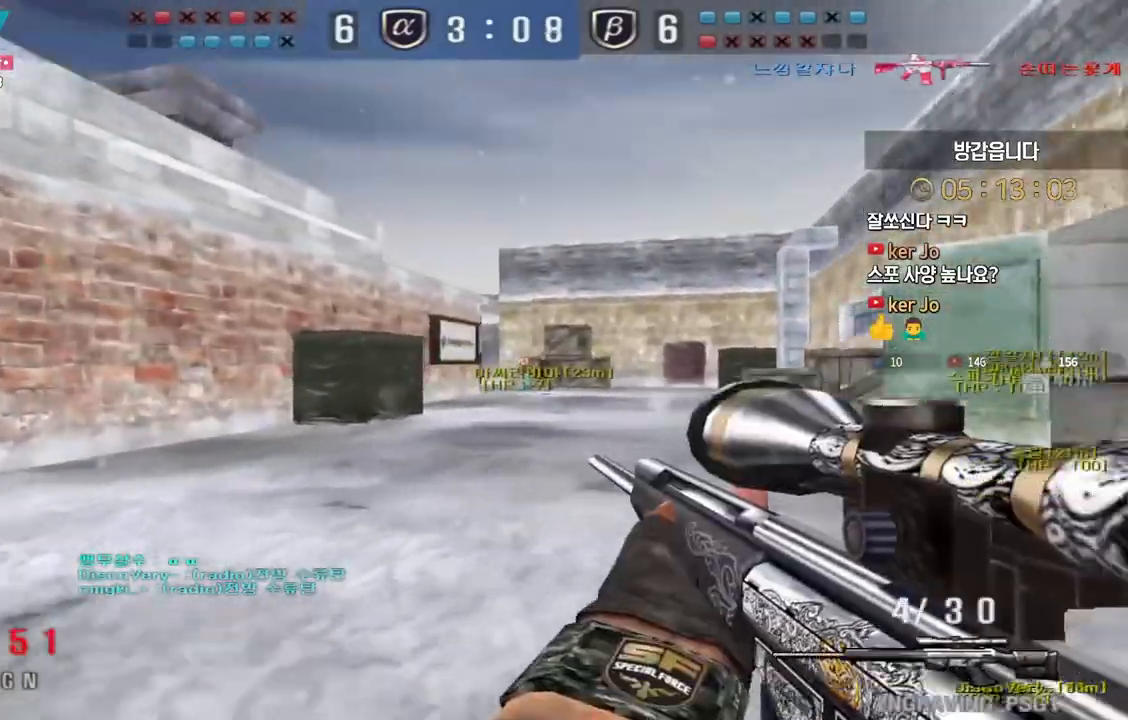
{"keys": ["ctrl"], "events": [[200, "ctrl", "down"], [217, "d", "up"], [217, "w", "up"]]}
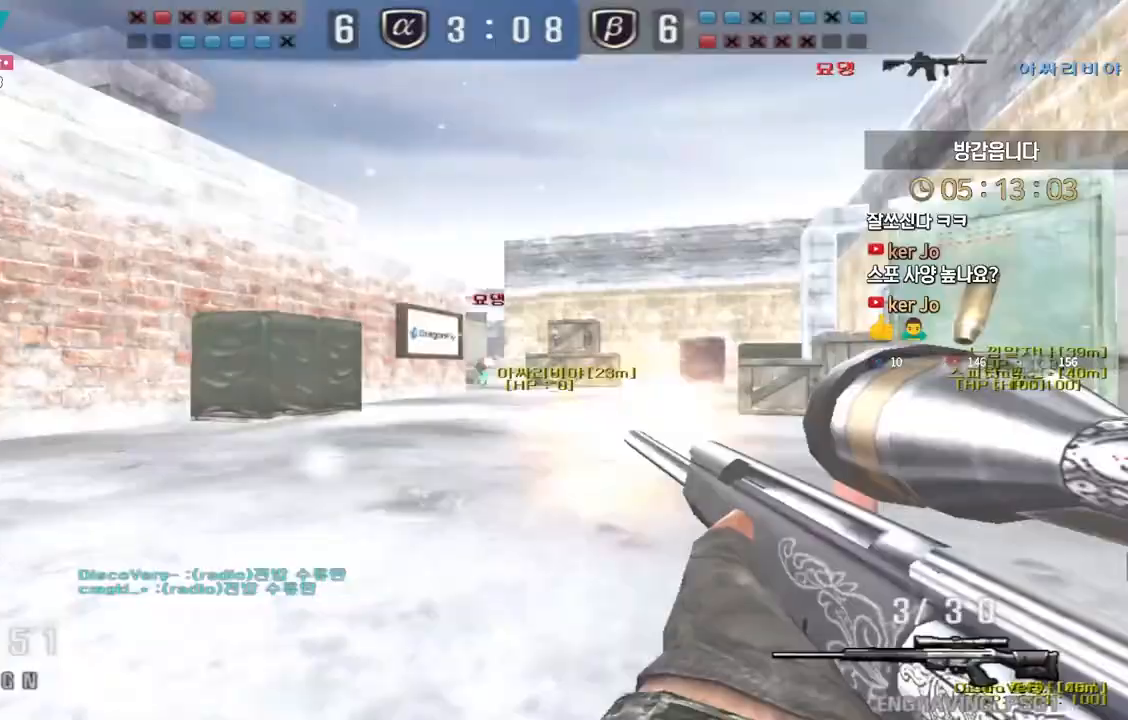
{"keys": ["ctrl", "d", "w"]}
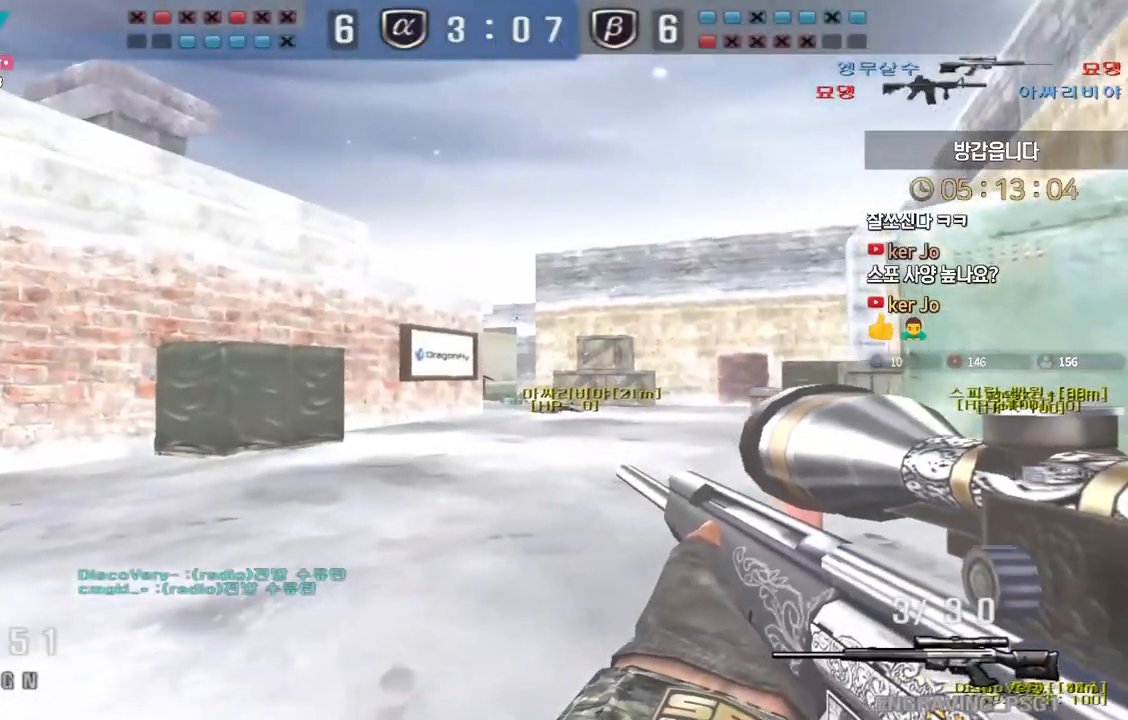
{"keys": ["ctrl"], "events": [[17, "d", "up"], [17, "w", "up"], [67, "ctrl", "up"], [67, "w", "down"], [83, "d", "down"], [200, "ctrl", "down"], [200, "d", "up"], [233, "w", "up"], [267, "ctrl", "up"], [283, "d", "down"], [283, "w", "down"], [333, "ctrl", "down"], [350, "d", "up"], [350, "w", "up"]]}
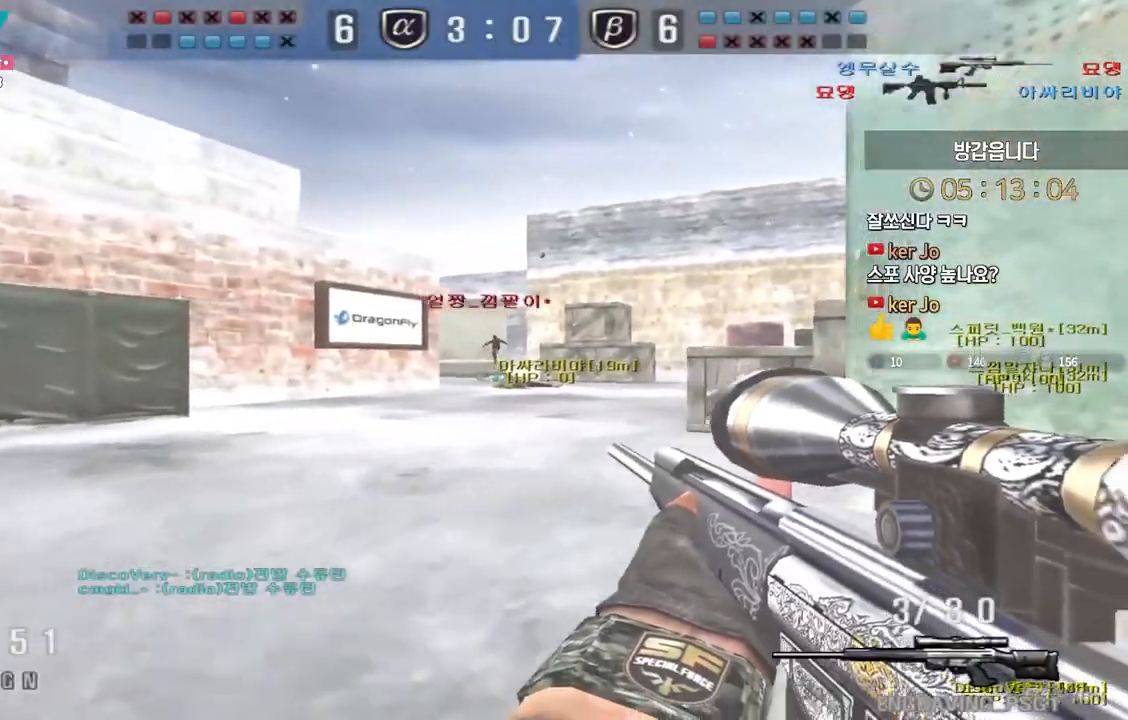
{"keys": ["a", "w"], "events": [[150, "a", "down"], [183, "w", "down"], [217, "ctrl", "up"]]}
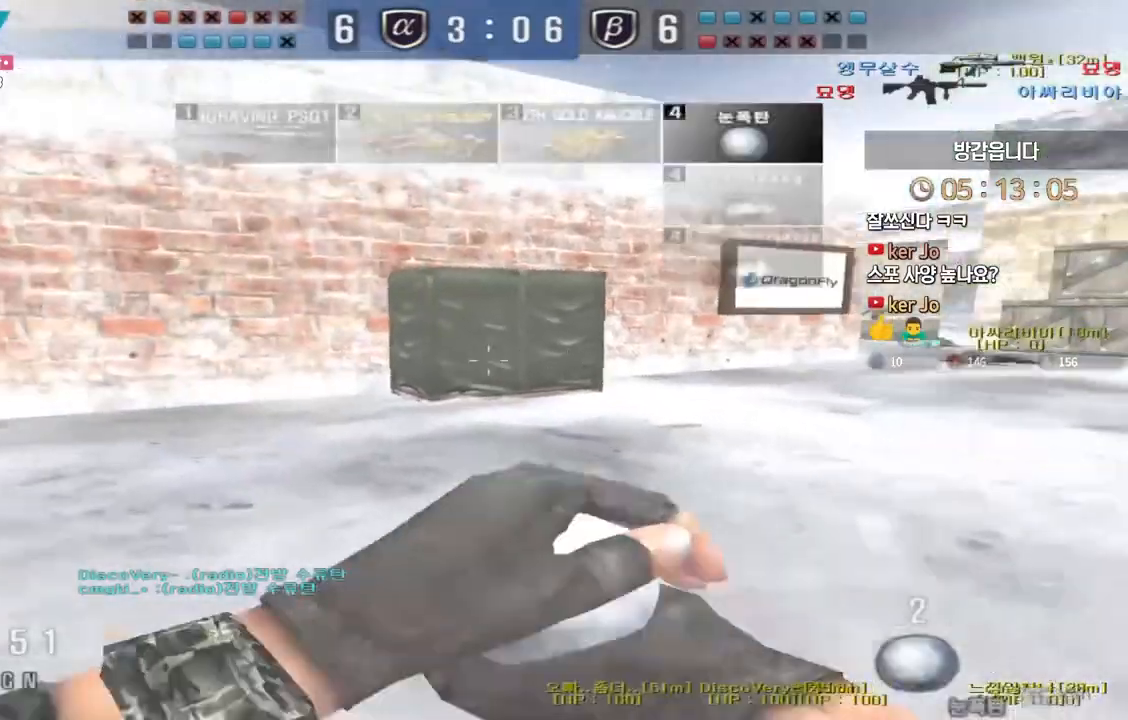
{"keys": ["a", "s"], "events": [[217, "ctrl", "down"], [233, "a", "up"], [250, "w", "up"], [267, "space", "down"], [300, "ctrl", "up"], [333, "a", "down"], [333, "s", "down"], [367, "space", "up"]]}
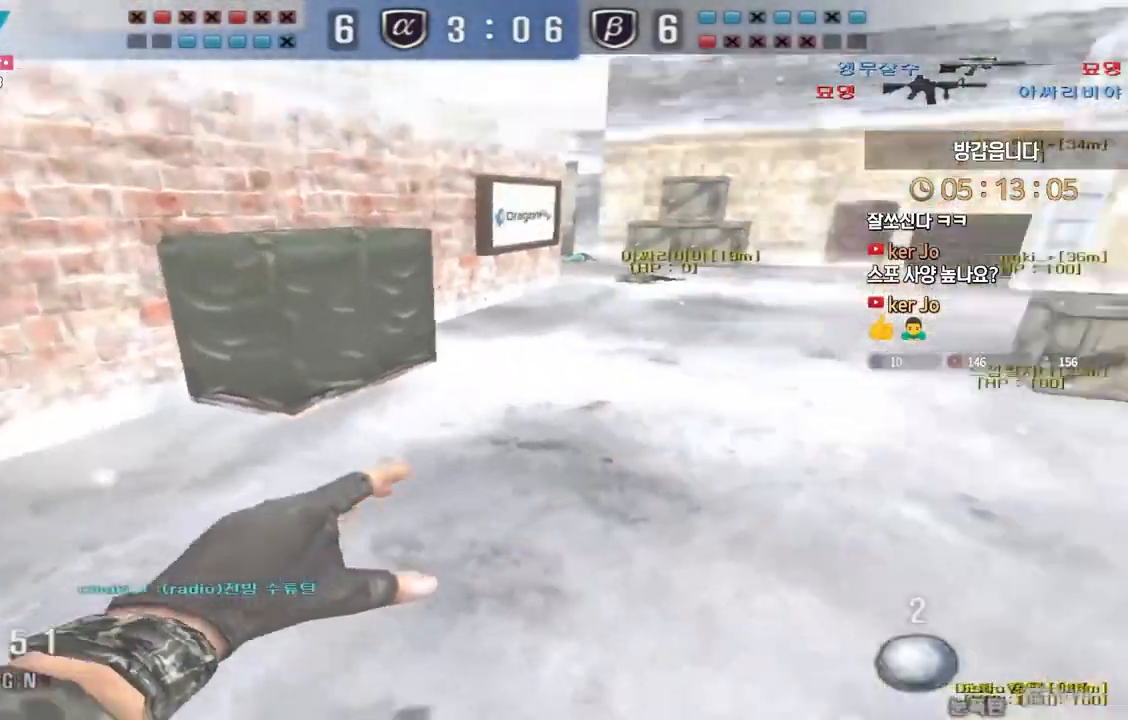
{"keys": ["a", "w"], "events": [[150, "s", "up"], [200, "w", "down"]]}
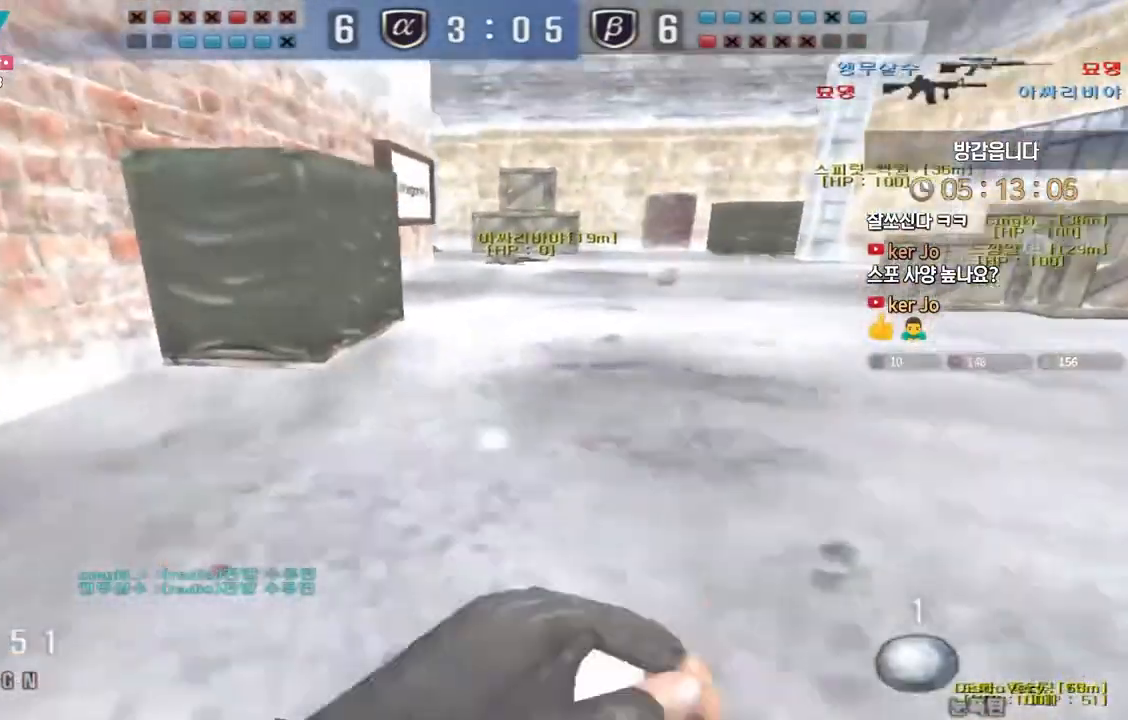
{"keys": ["a", "w"], "events": []}
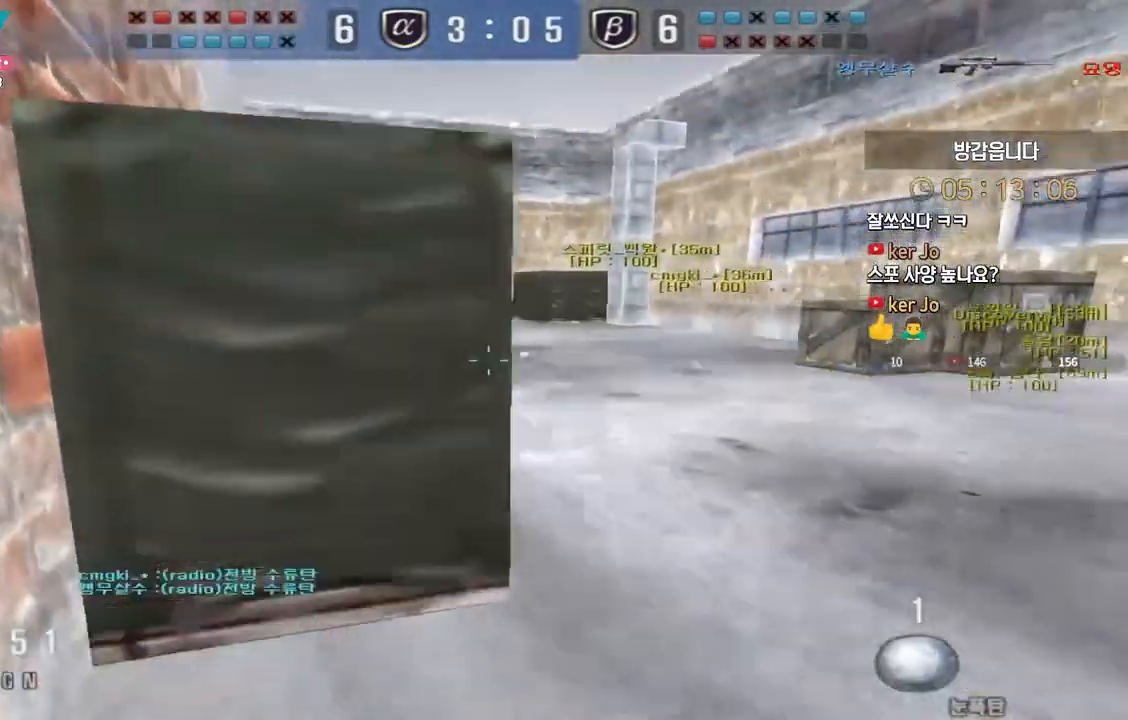
{"keys": ["shift"], "events": [[167, "shift", "down"], [167, "w", "up"], [200, "a", "up"]]}
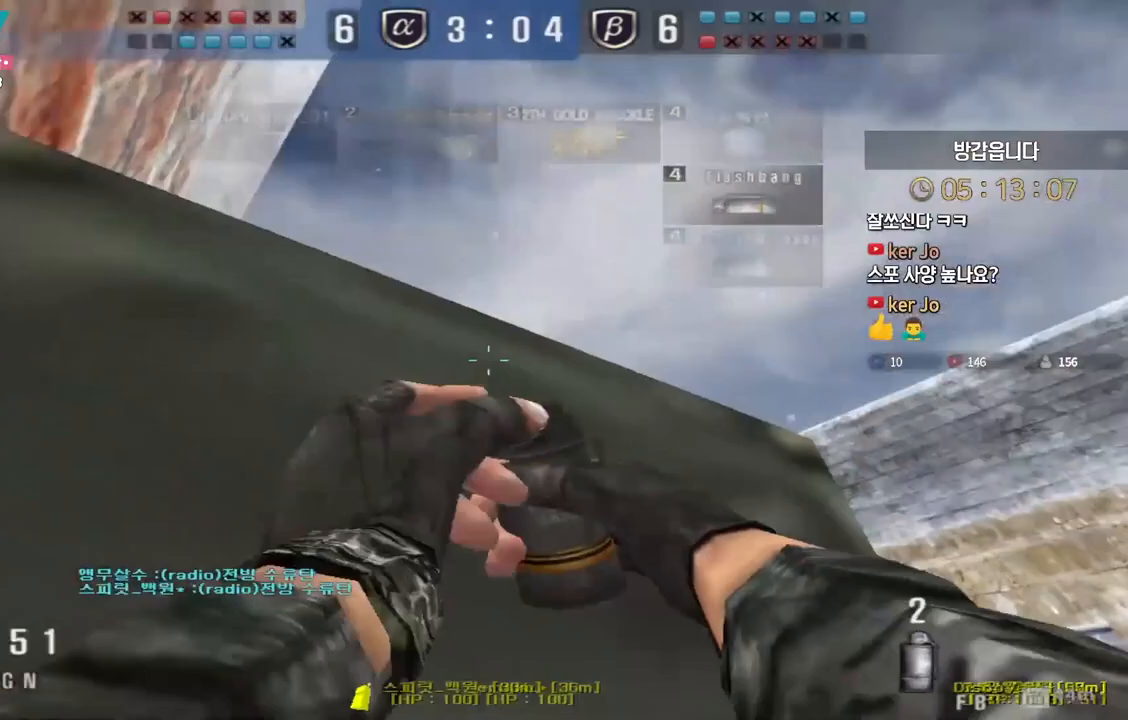
{"keys": ["shift"], "events": []}
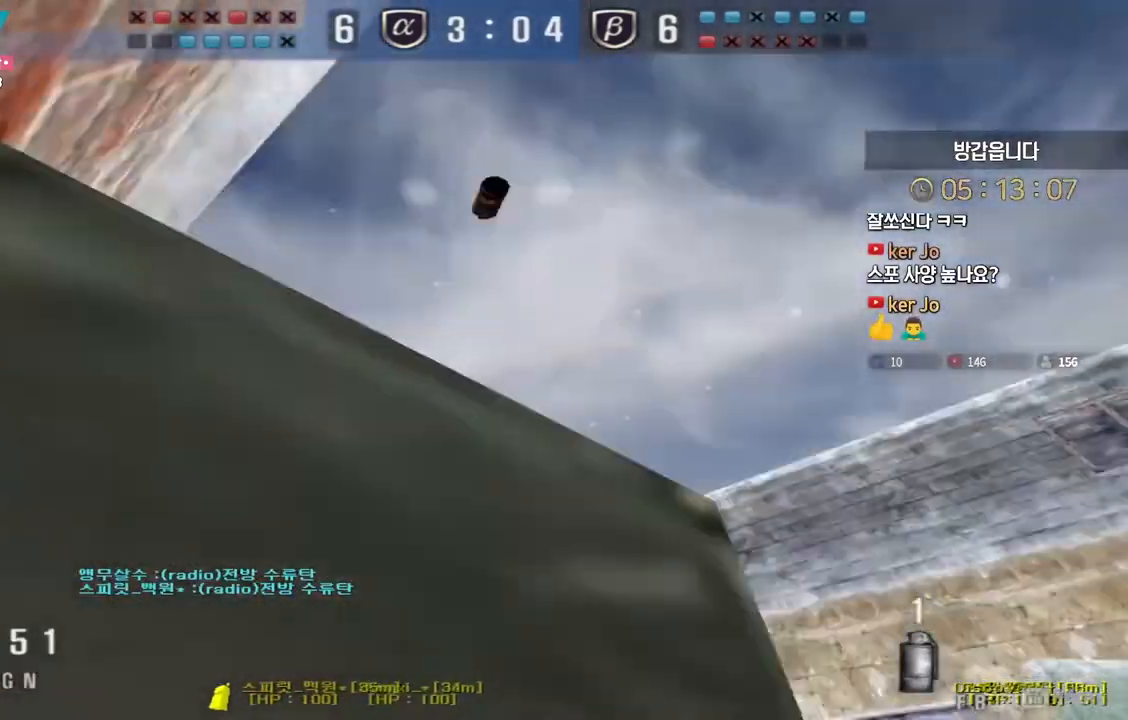
{"keys": ["shift"], "events": [[67, "space", "down"], [133, "space", "up"]]}
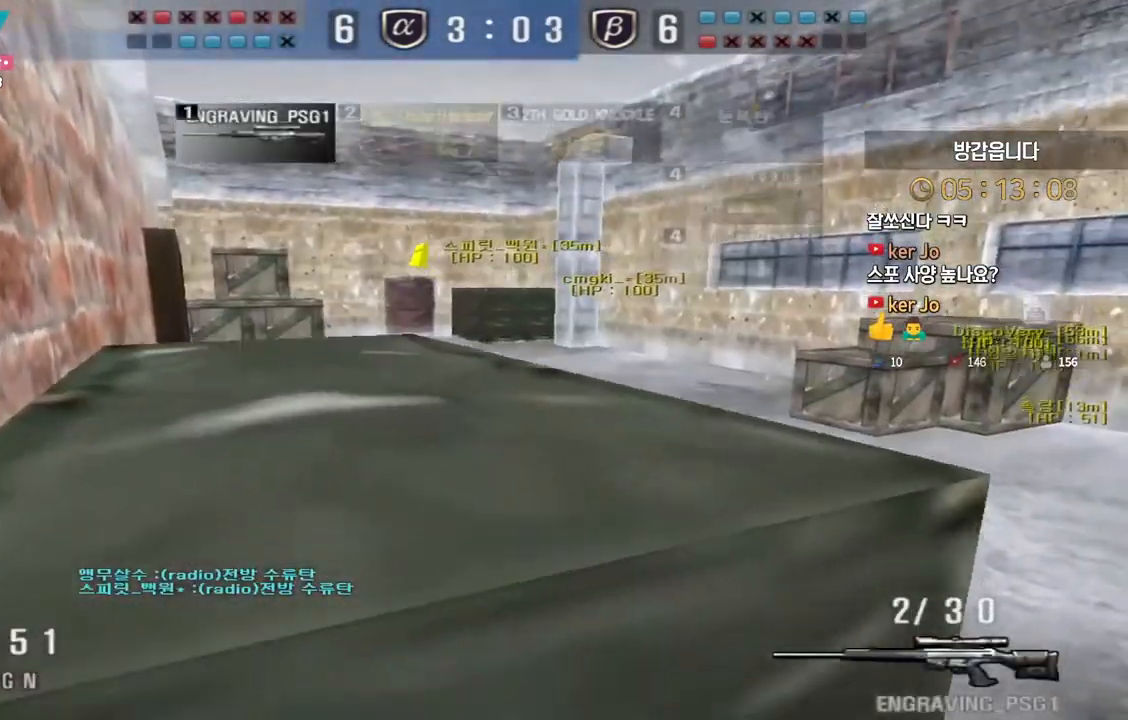
{"keys": ["shift"], "events": [[83, "shift", "up"], [183, "shift", "down"], [233, "space", "down"], [333, "space", "up"]]}
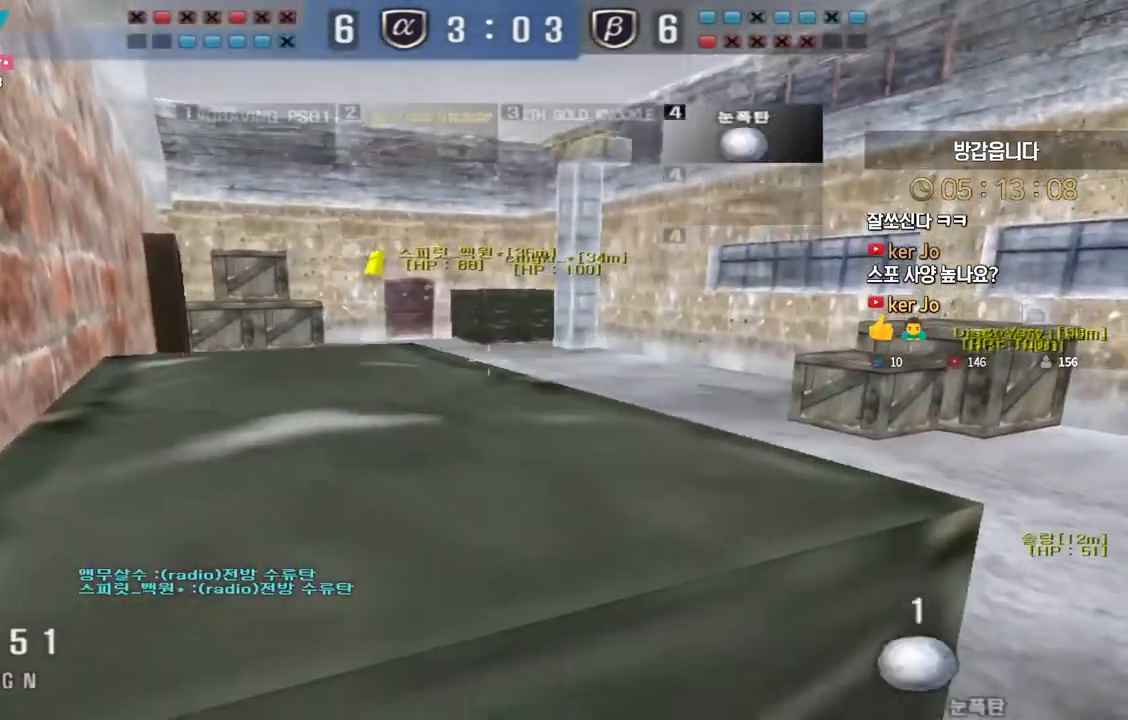
{"keys": ["d"], "events": [[350, "shift", "up"], [367, "d", "down"]]}
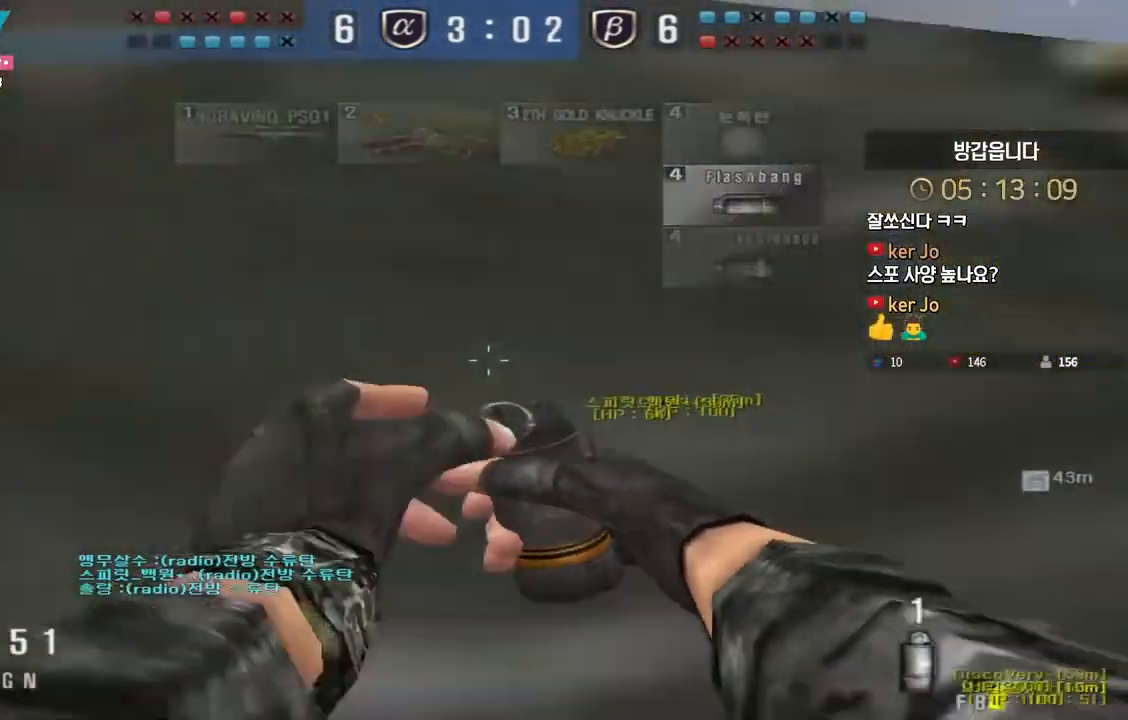
{"keys": ["d", "w"], "events": [[350, "w", "down"]]}
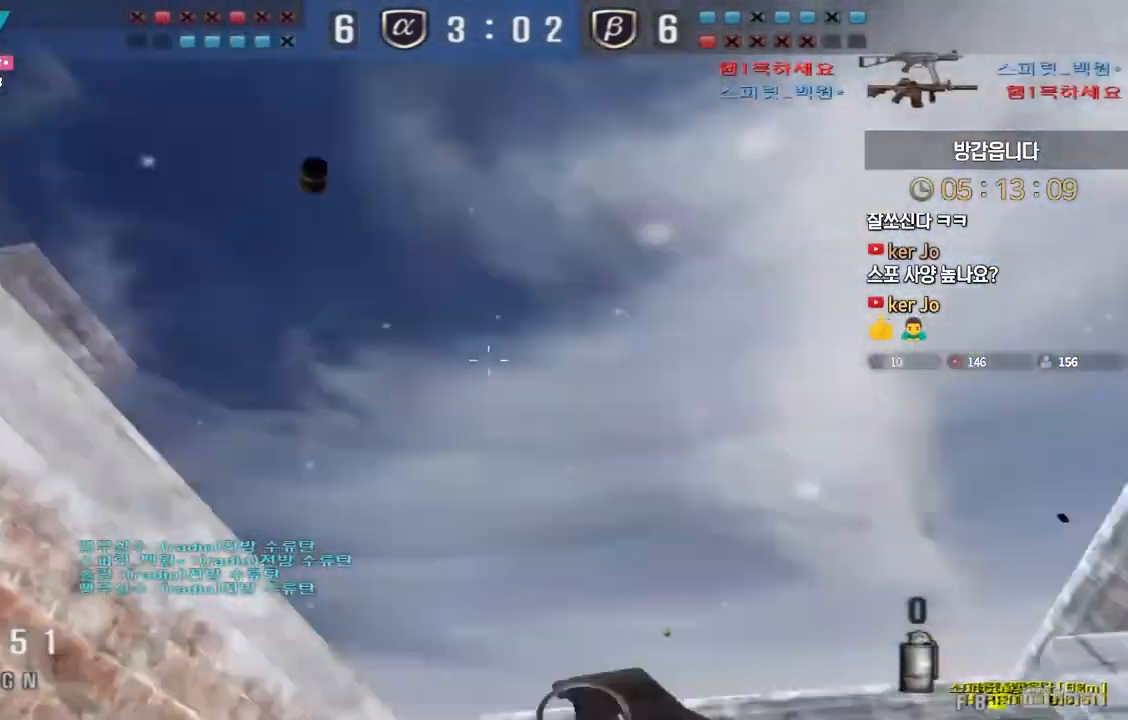
{"keys": ["ctrl", "space"], "events": [[17, "d", "up"], [150, "a", "down"], [450, "ctrl", "down"], [467, "space", "down"], [483, "a", "up"], [483, "w", "up"]]}
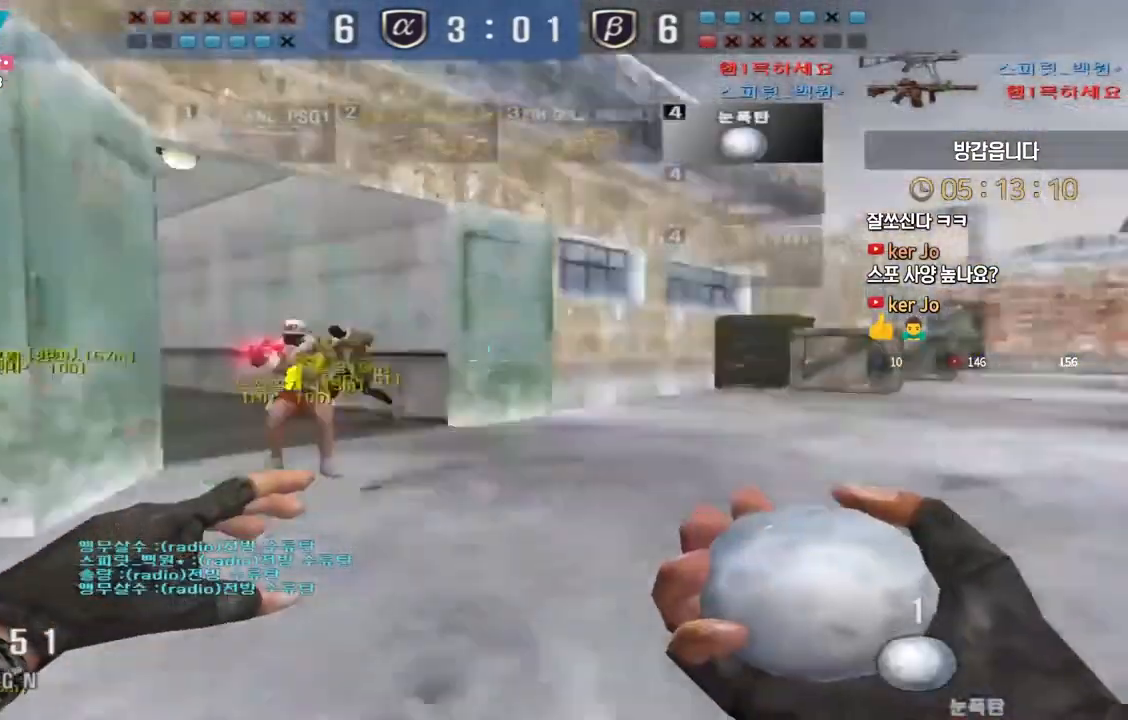
{"keys": ["a", "ctrl", "w"], "events": [[67, "space", "up"], [367, "a", "down"], [400, "w", "down"]]}